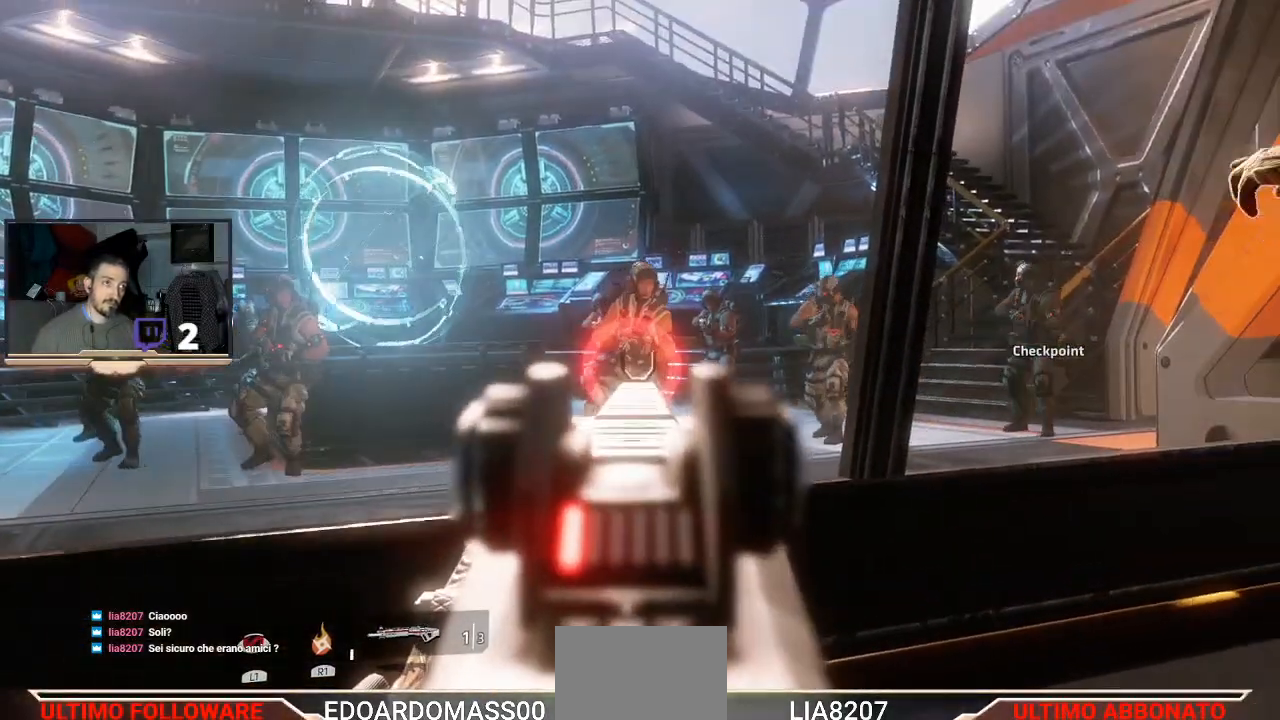
Gameplay with a controller (PlayStation layout); each line is a JSON object with the inputs held at the frame after it (dt_ms = milliseconds from this image to that frame). "events" lists button and stick changes between this image and that frame as [ms after this image, input, new state], when the widget could be followed in between.
{"dt_ms": 500, "buttons": ["L2"], "left_stick": "center", "right_stick": "center", "events": []}
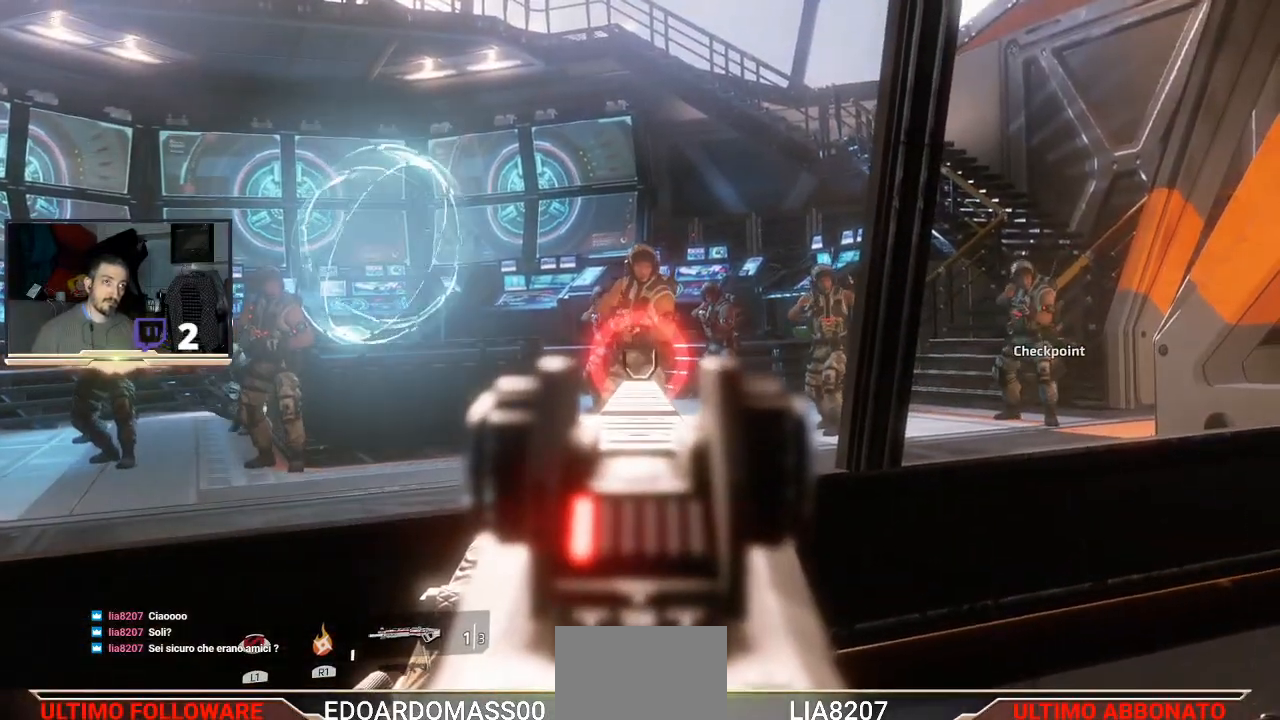
{"dt_ms": 500, "buttons": ["L2"], "left_stick": "center", "right_stick": "right", "events": [[467, "right_stick", "right"]]}
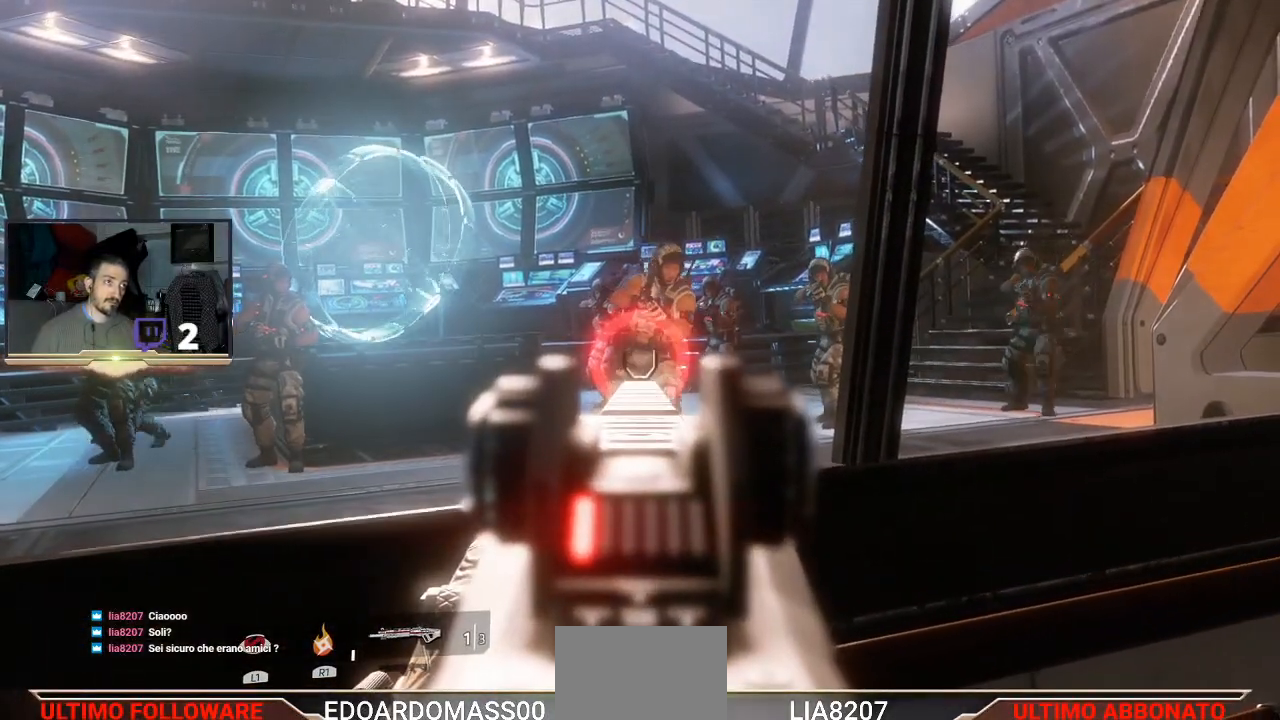
{"dt_ms": 500, "buttons": ["L2"], "left_stick": "center", "right_stick": "center", "events": [[233, "right_stick", "center"]]}
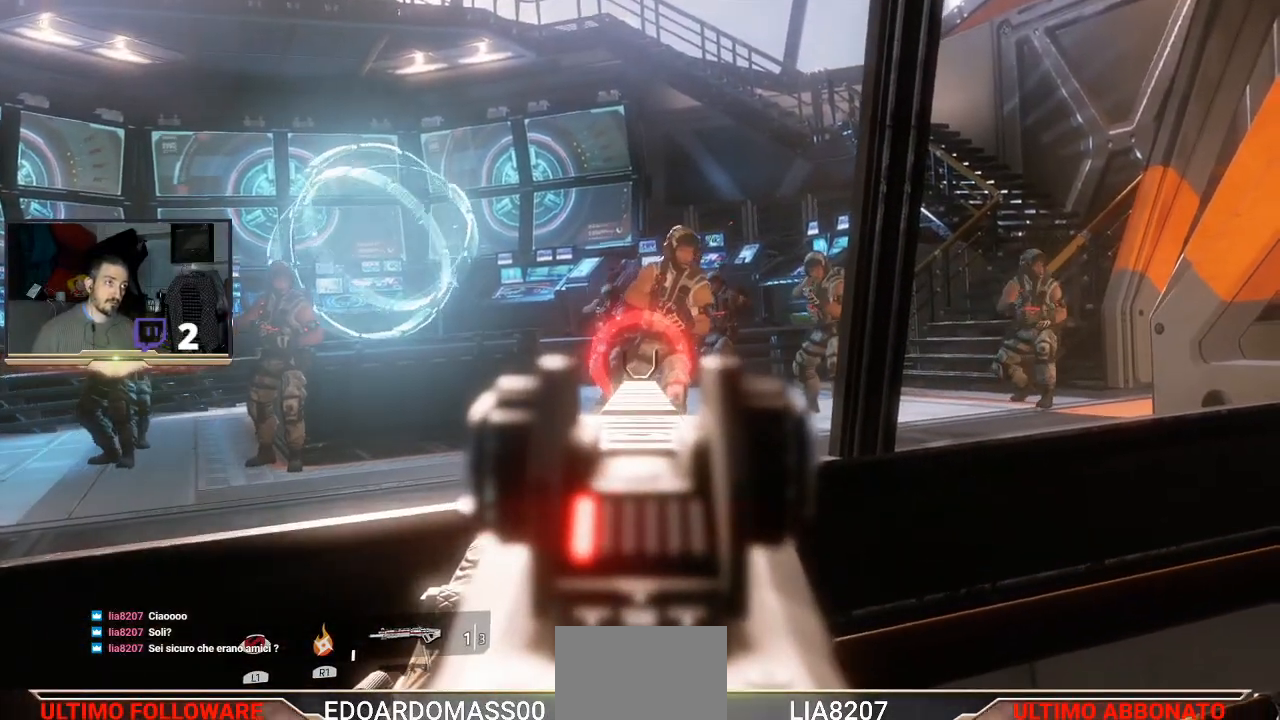
{"dt_ms": 500, "buttons": ["L2"], "left_stick": "down-right", "right_stick": "left", "events": [[133, "right_stick", "left"], [367, "left_stick", "down-right"]]}
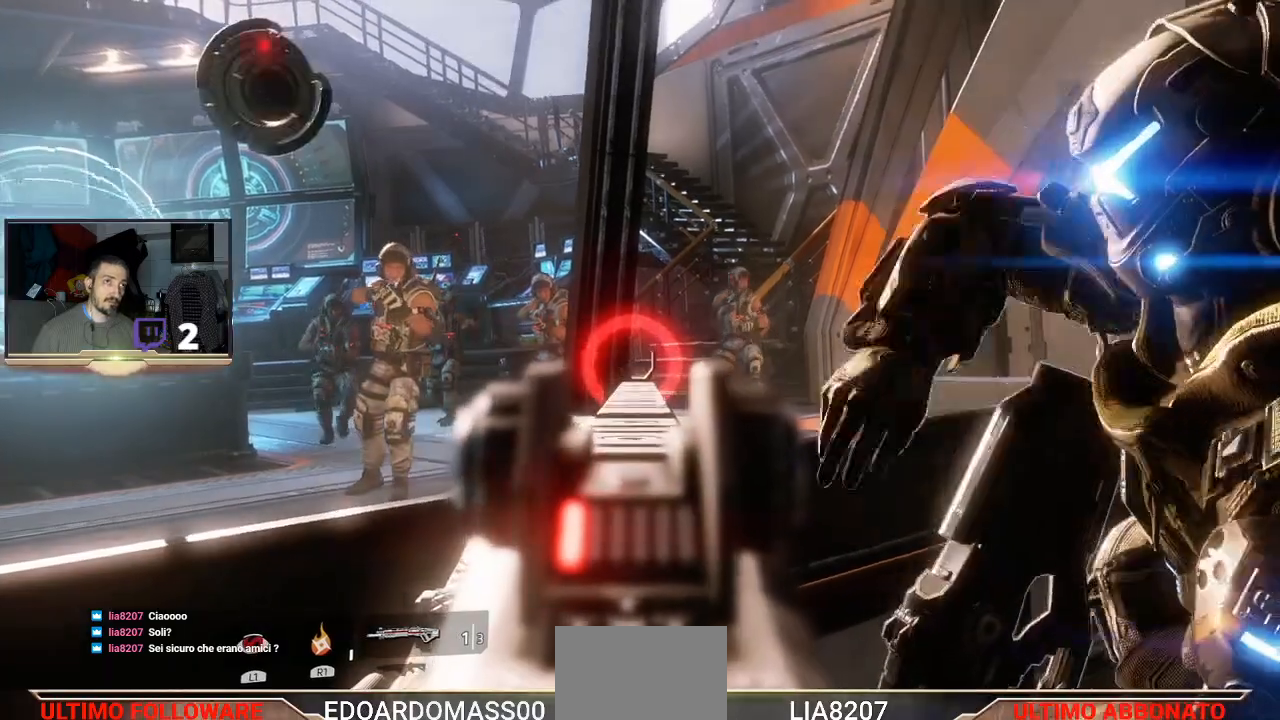
{"dt_ms": 1000, "buttons": ["L2"], "left_stick": "center", "right_stick": "center"}
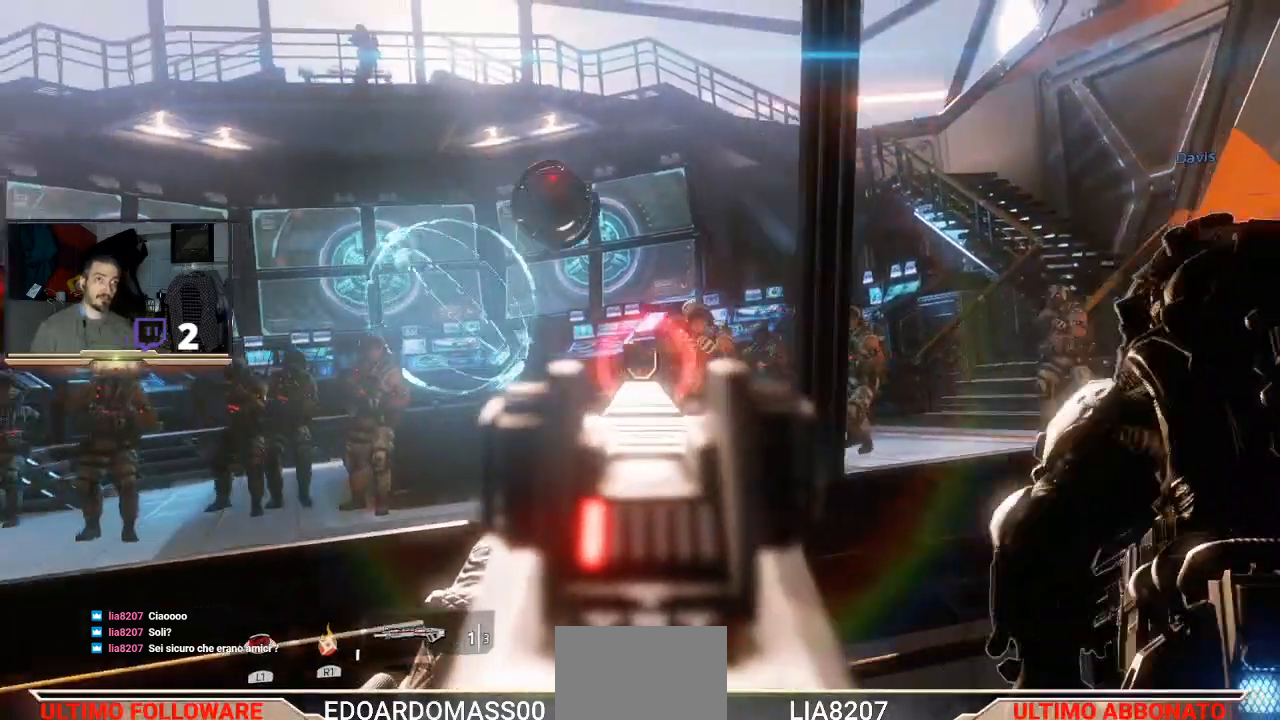
{"dt_ms": 500, "buttons": ["L2"], "left_stick": "center", "right_stick": "center", "events": [[33, "left_stick", "down-left"], [300, "left_stick", "center"]]}
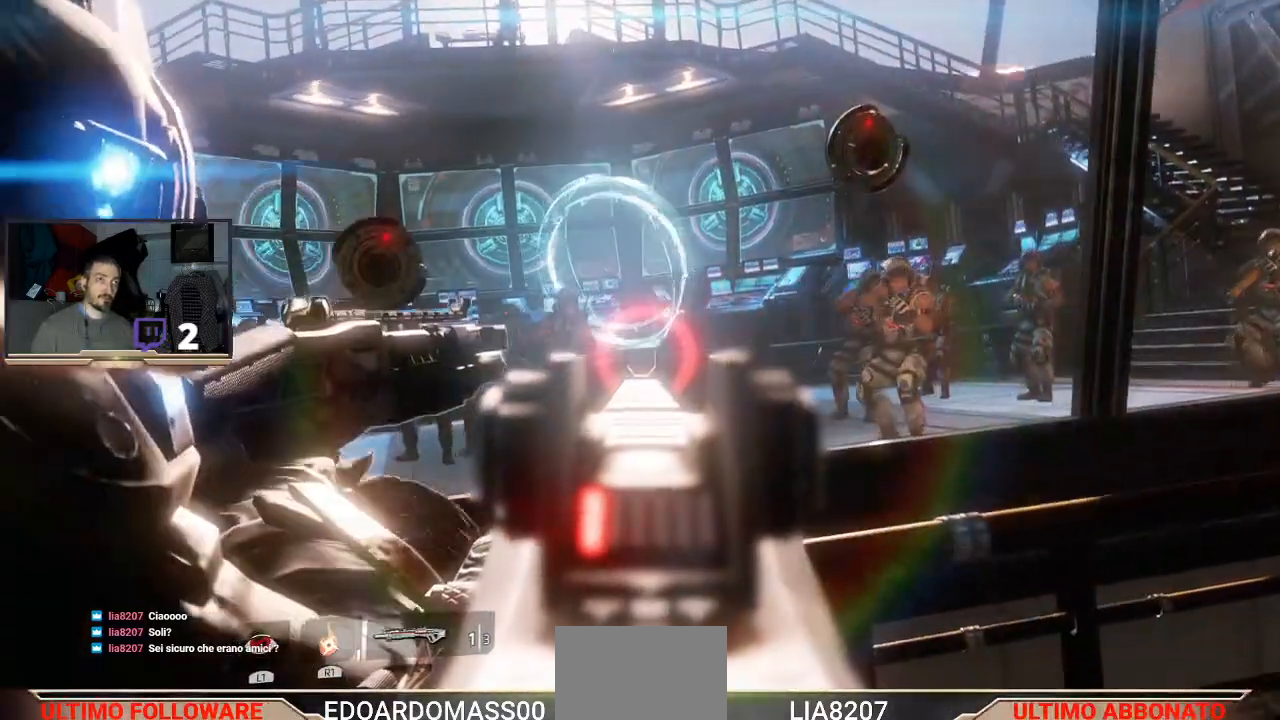
{"dt_ms": 500, "buttons": ["L2"], "left_stick": "left", "right_stick": "center", "events": [[233, "left_stick", "left"]]}
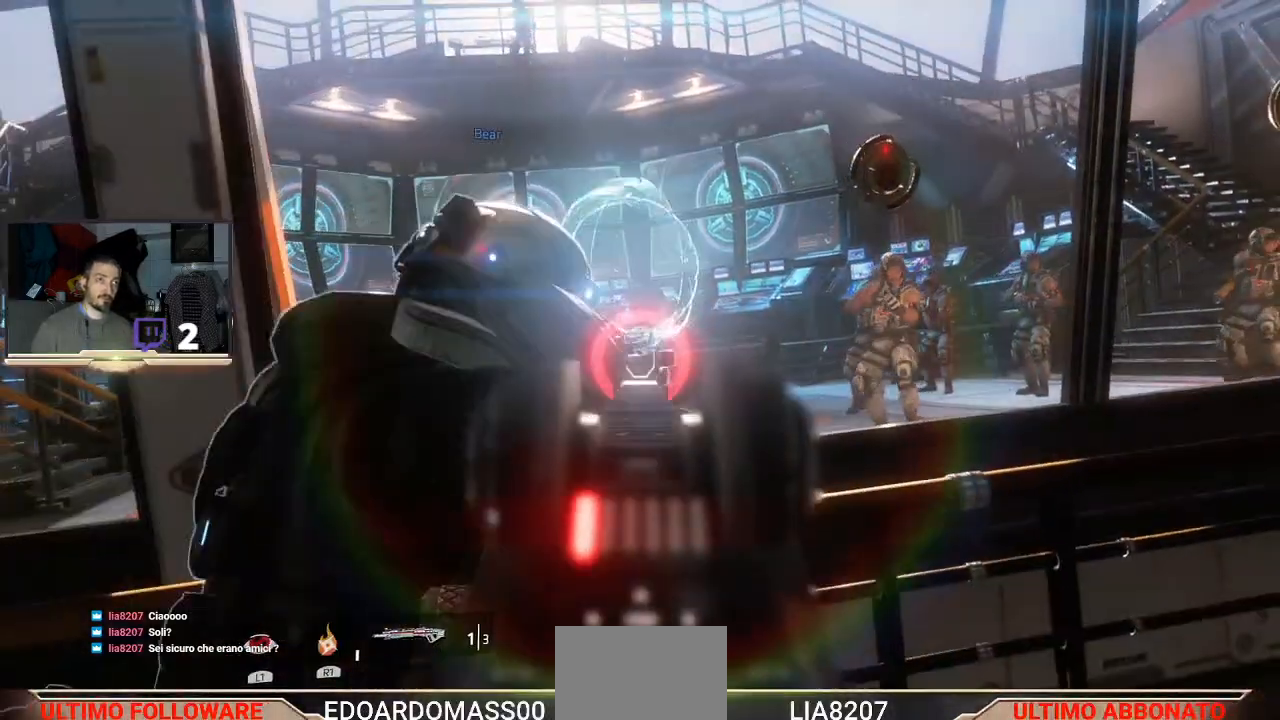
{"dt_ms": 500, "buttons": ["L2"], "left_stick": "center", "right_stick": "center", "events": [[333, "left_stick", "center"]]}
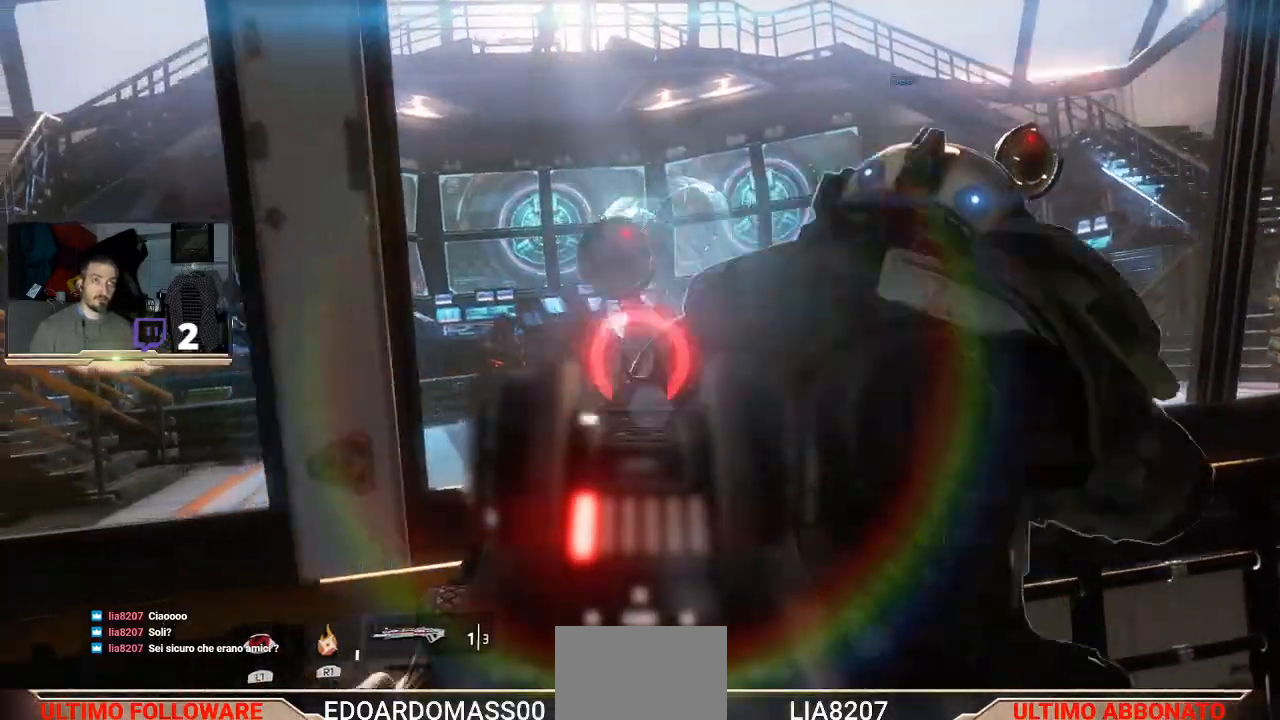
{"dt_ms": 500, "buttons": ["L2"], "left_stick": "center", "right_stick": "center", "events": [[33, "left_stick", "right"], [33, "right_stick", "right"], [167, "left_stick", "center"], [167, "right_stick", "center"]]}
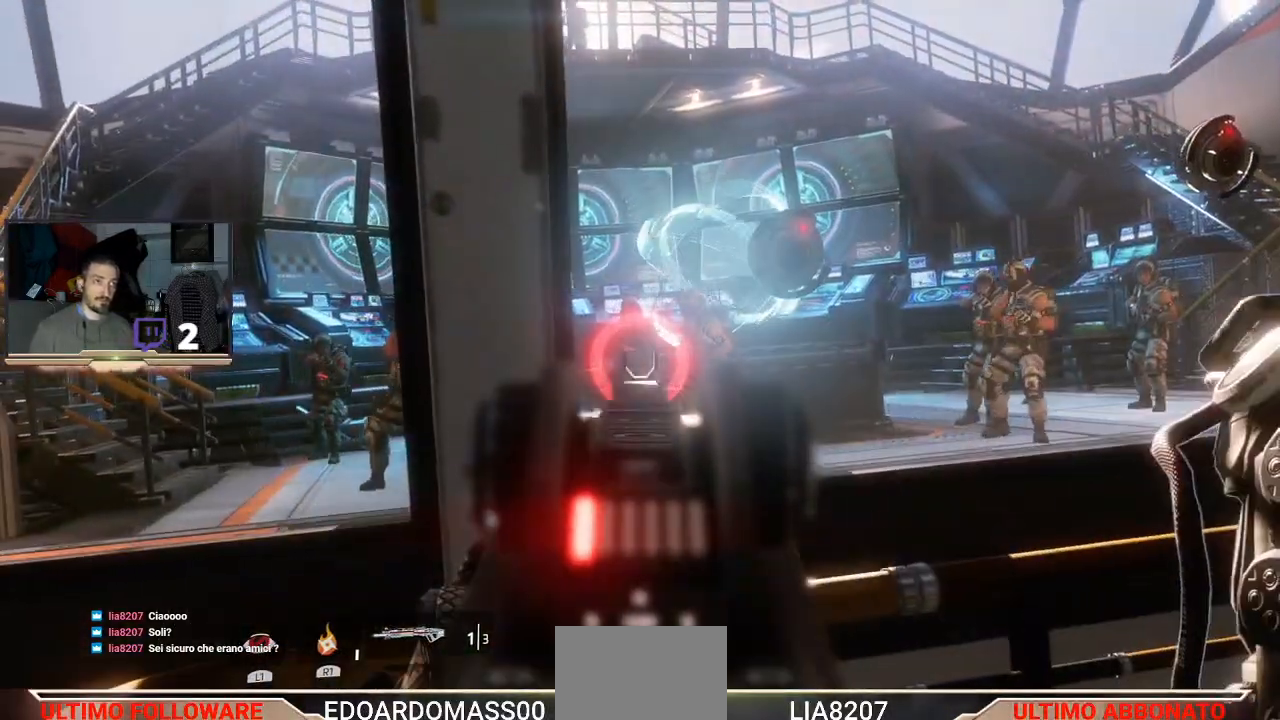
{"dt_ms": 1000, "buttons": ["L2"], "left_stick": "center", "right_stick": "center"}
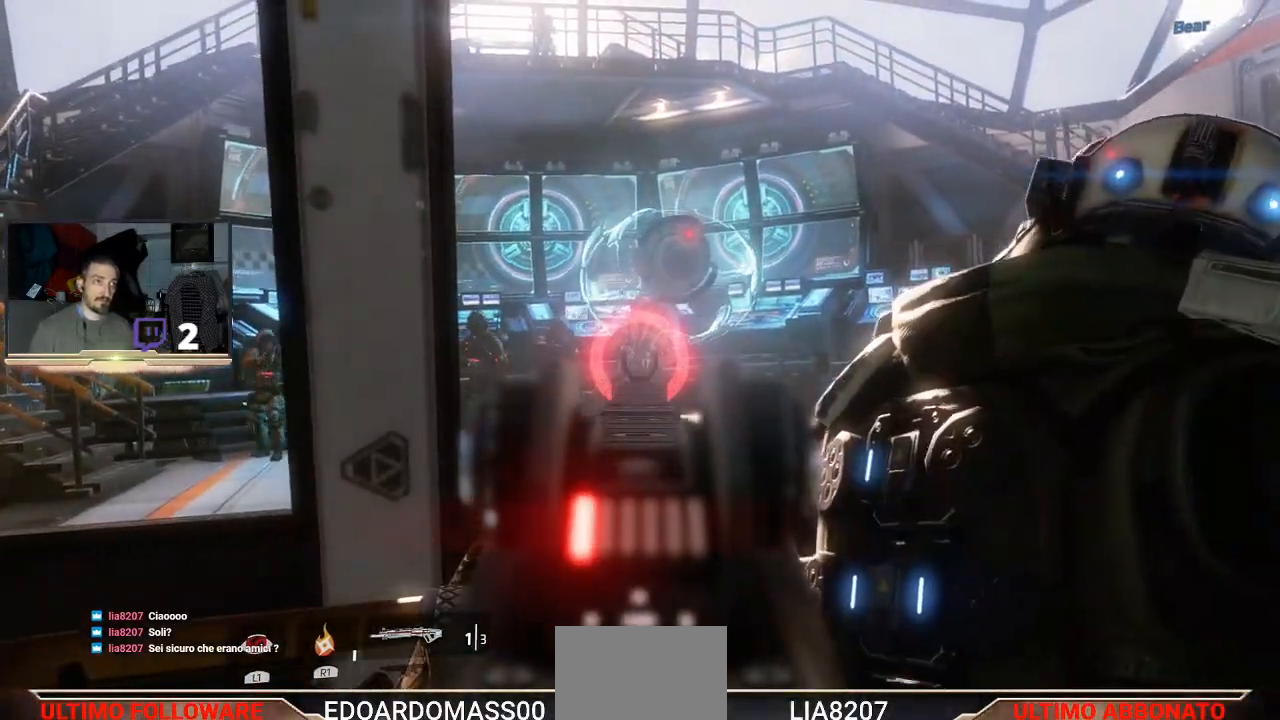
{"dt_ms": 500, "buttons": ["L2"], "left_stick": "center", "right_stick": "center", "events": [[267, "right_stick", "right"], [333, "right_stick", "center"]]}
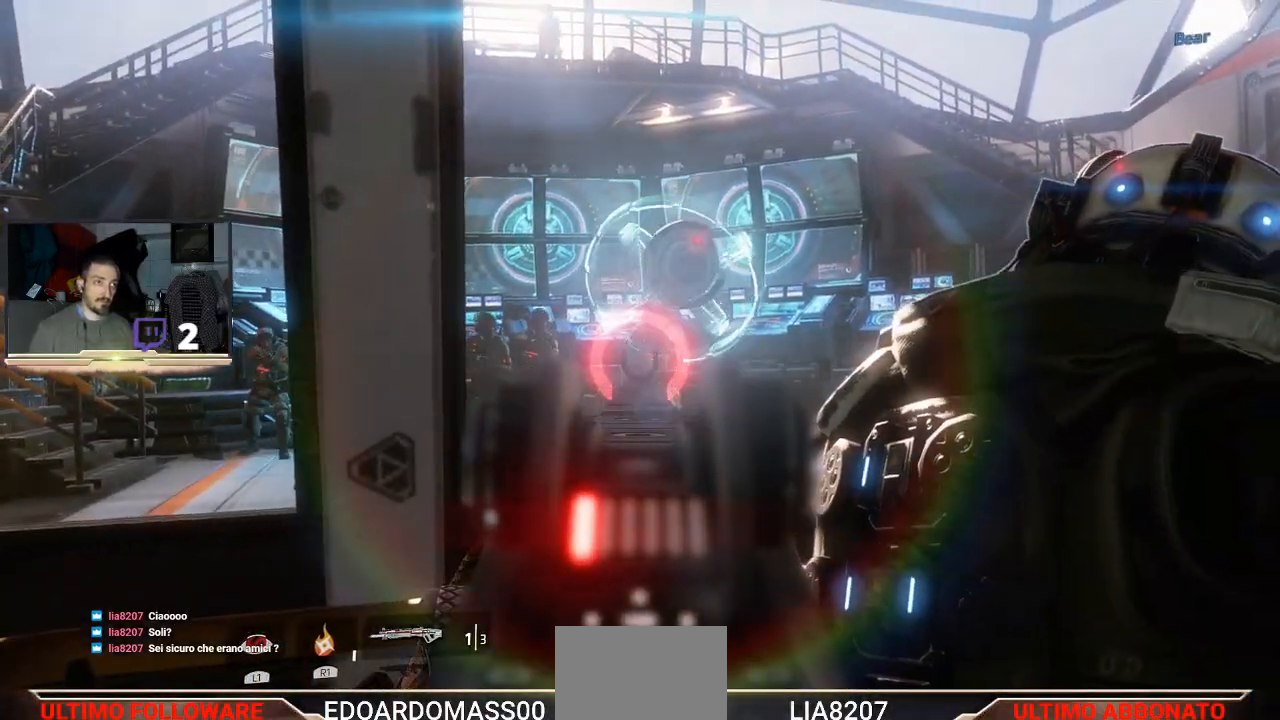
{"dt_ms": 500, "buttons": ["L2"], "left_stick": "center", "right_stick": "center", "events": []}
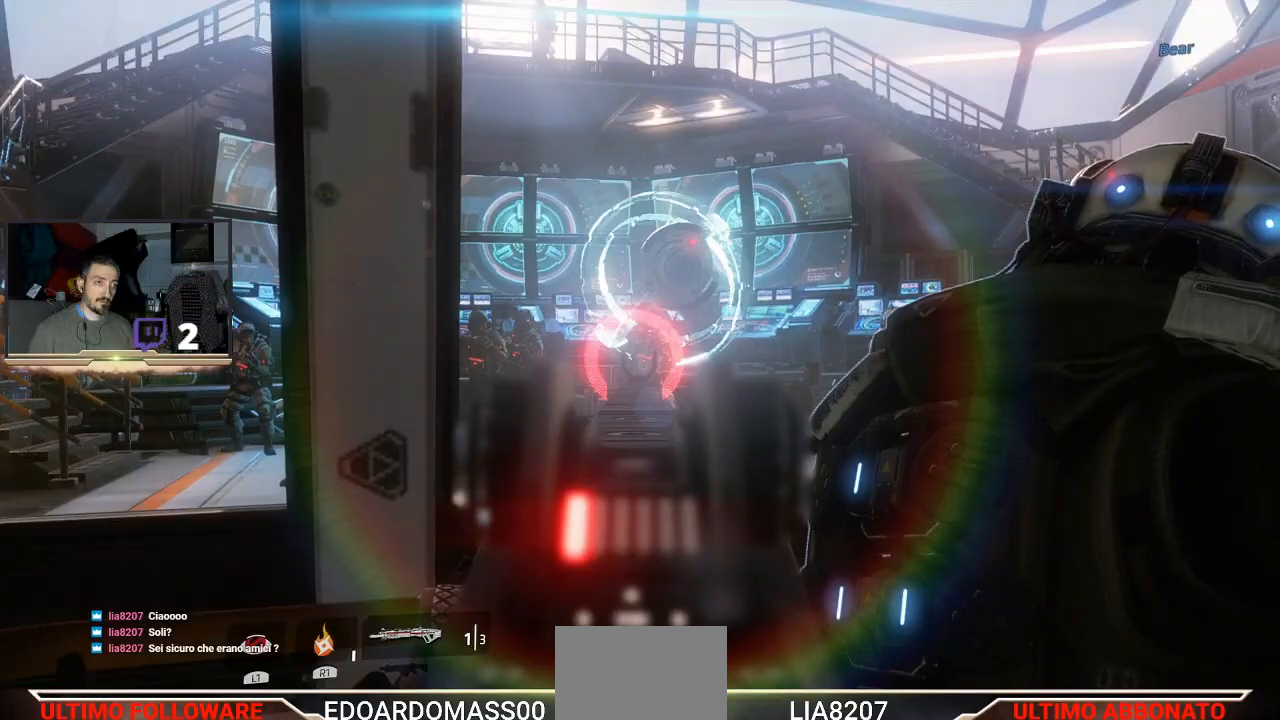
{"dt_ms": 1000, "buttons": ["L2"], "left_stick": "center", "right_stick": "center"}
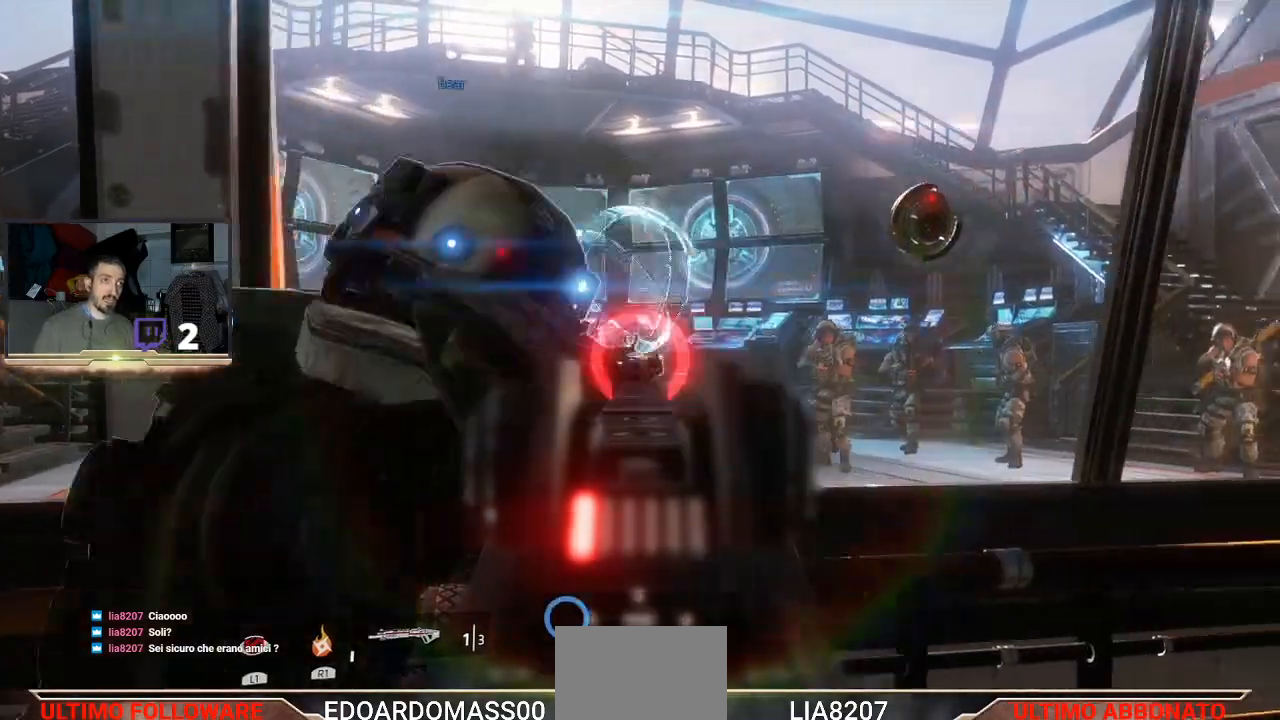
{"dt_ms": 500, "buttons": ["L1", "L2"], "left_stick": "right", "right_stick": "center", "events": [[33, "left_stick", "left"], [167, "left_stick", "center"], [367, "L1", "down"], [467, "left_stick", "right"]]}
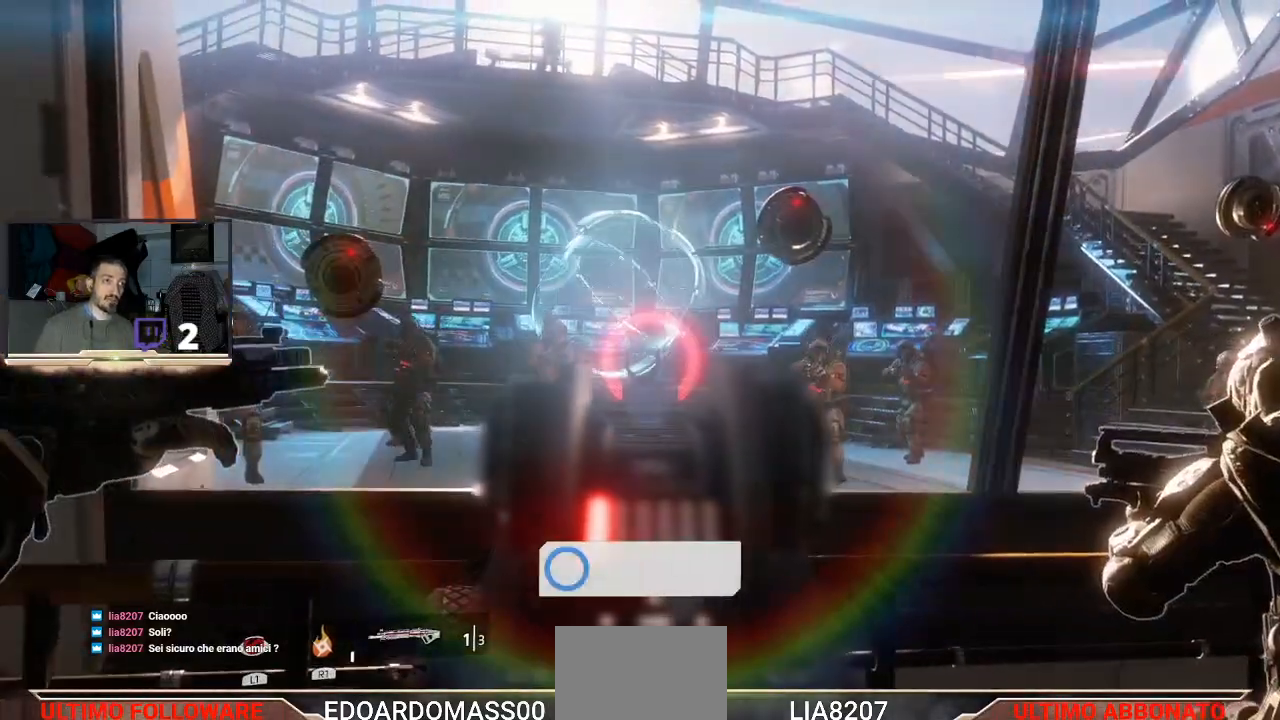
{"dt_ms": 500, "buttons": ["DPAD_UP"], "left_stick": "center", "right_stick": "center", "events": [[33, "left_stick", "center"], [200, "L1", "up"], [233, "L2", "up"], [500, "DPAD_UP", "down"]]}
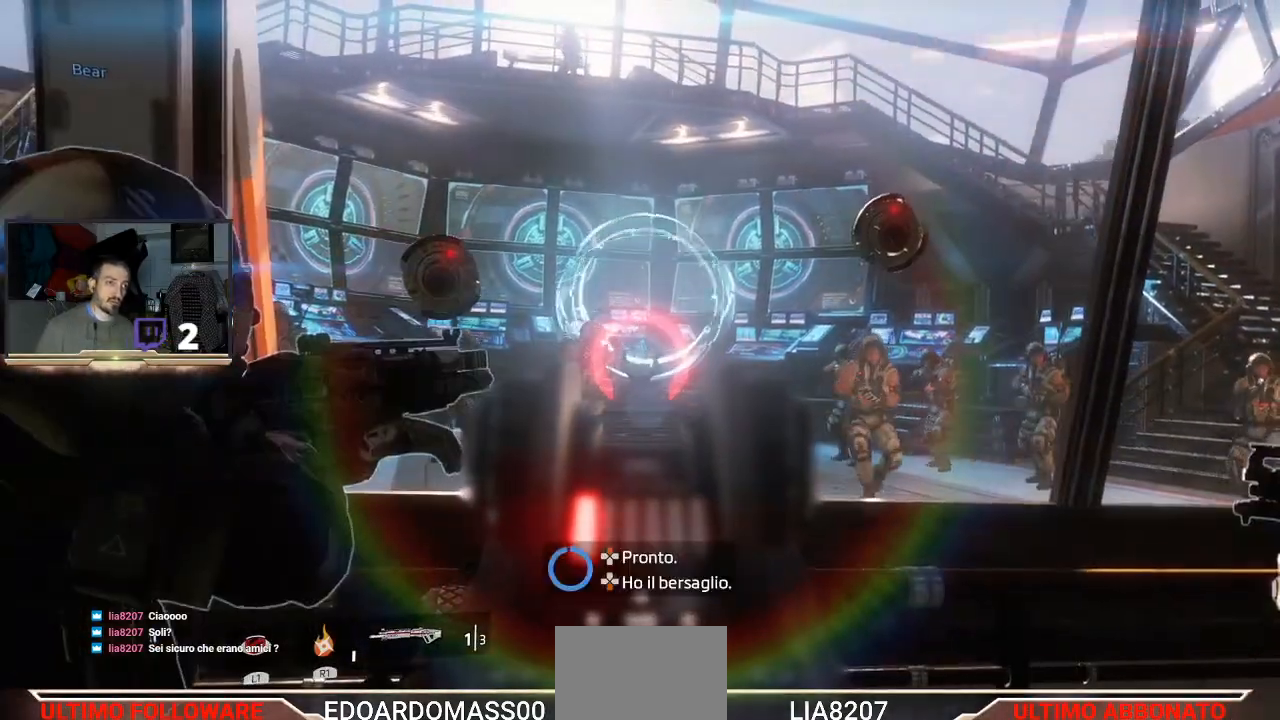
{"dt_ms": 500, "buttons": [], "left_stick": "center", "right_stick": "center", "events": [[200, "DPAD_UP", "up"]]}
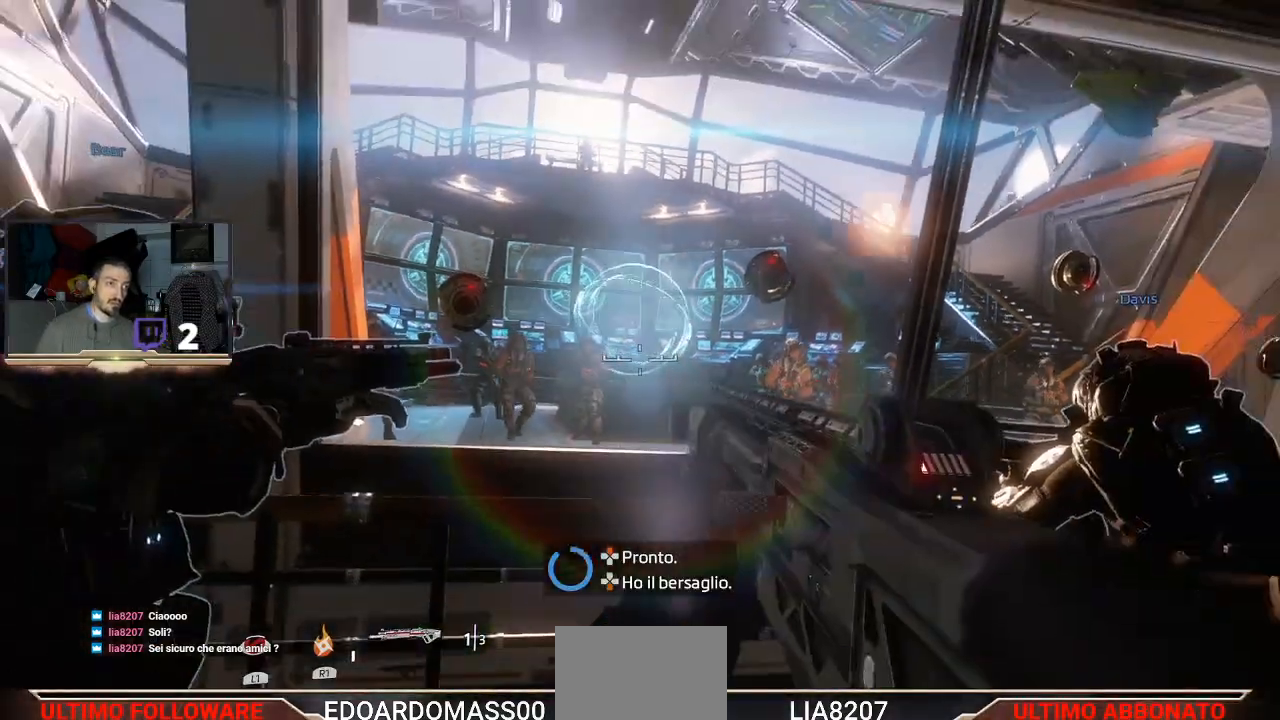
{"dt_ms": 500, "buttons": ["L2"], "left_stick": "center", "right_stick": "center", "events": [[67, "left_stick", "down"], [233, "L2", "down"], [267, "left_stick", "center"]]}
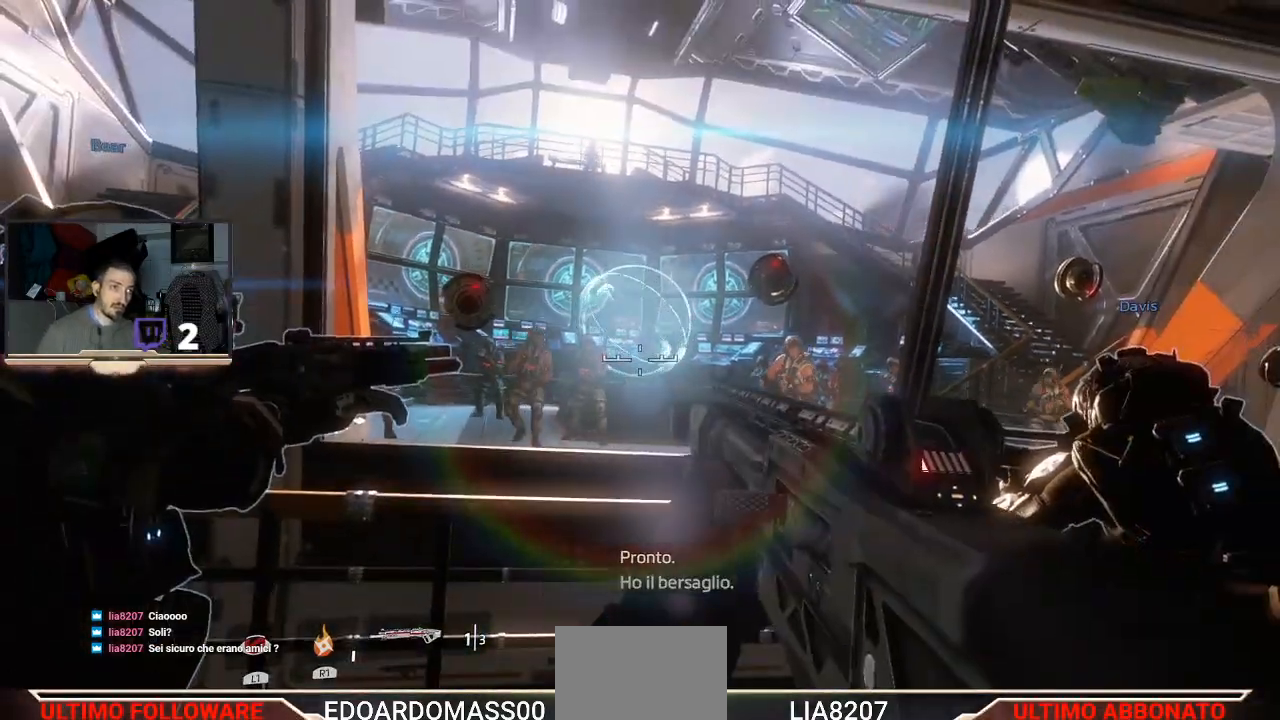
{"dt_ms": 500, "buttons": ["L2"], "left_stick": "center", "right_stick": "center", "events": [[200, "left_stick", "right"], [367, "left_stick", "center"]]}
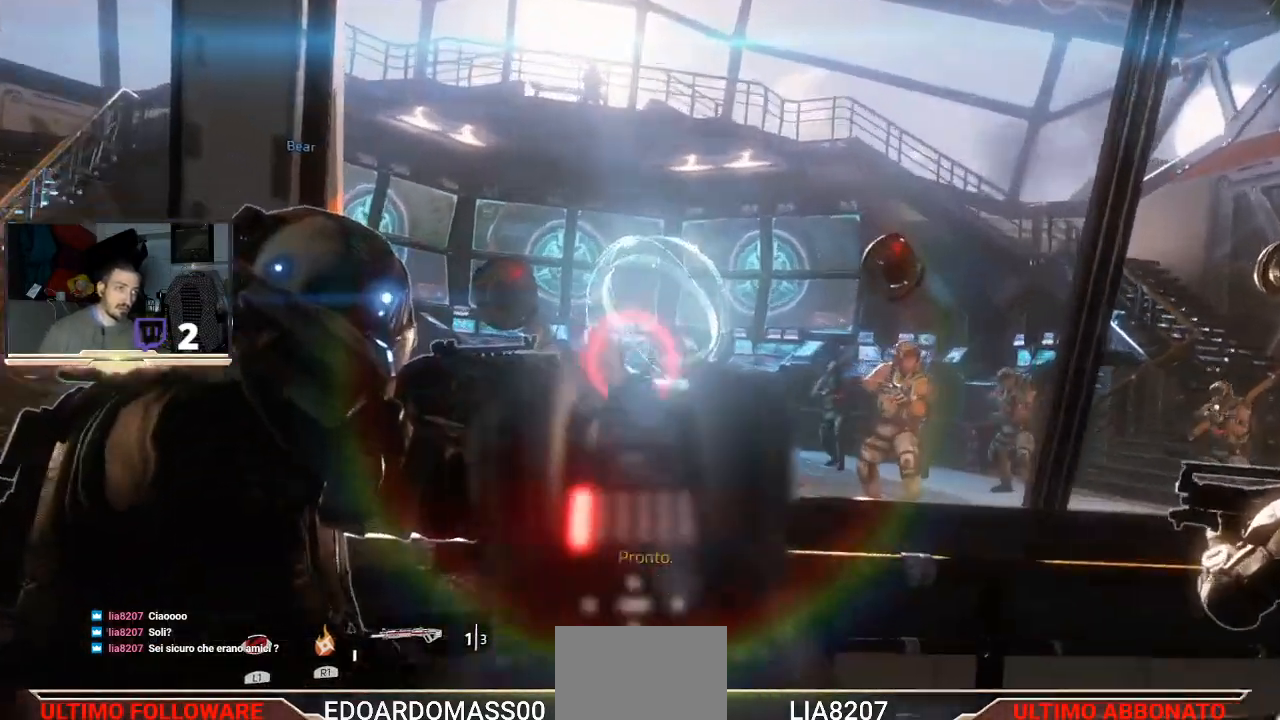
{"dt_ms": 1000, "buttons": ["L2"], "left_stick": "right", "right_stick": "center"}
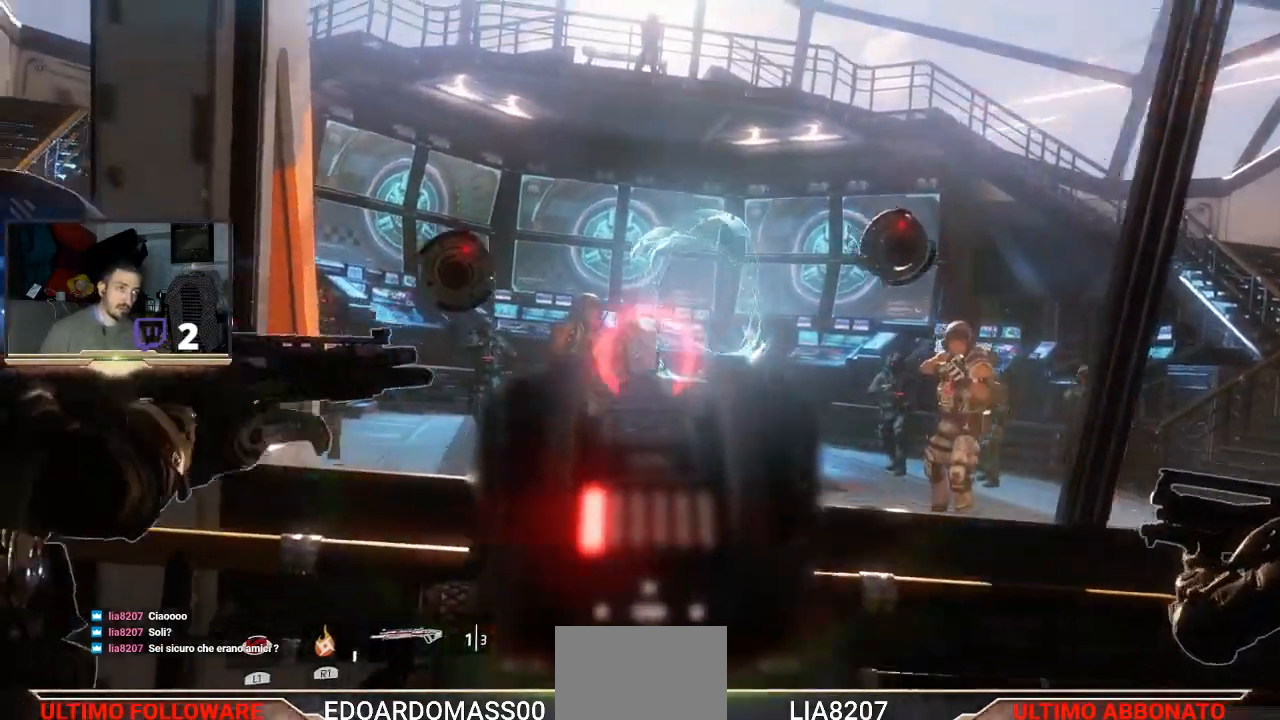
{"dt_ms": 500, "buttons": ["L2", "R2"], "left_stick": "center", "right_stick": "center", "events": [[100, "left_stick", "center"], [167, "L1", "down"], [333, "L1", "up"], [433, "R2", "down"]]}
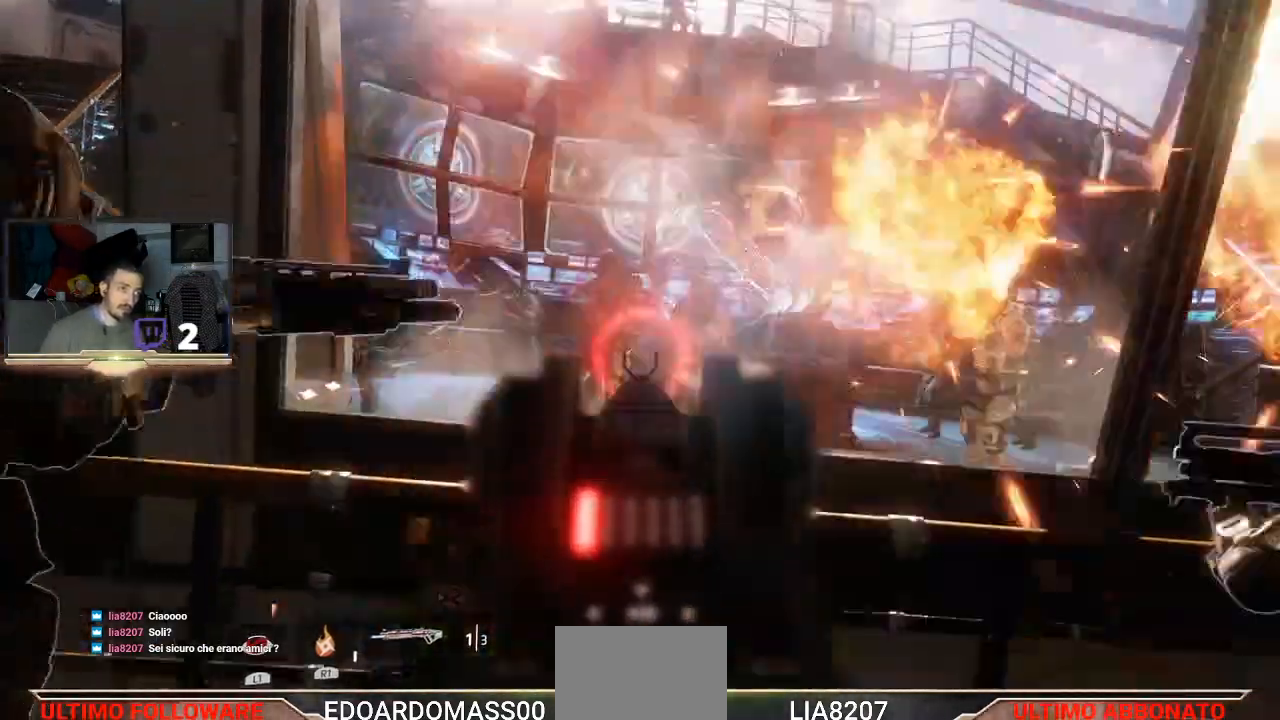
{"dt_ms": 500, "buttons": ["L2"], "left_stick": "center", "right_stick": "center"}
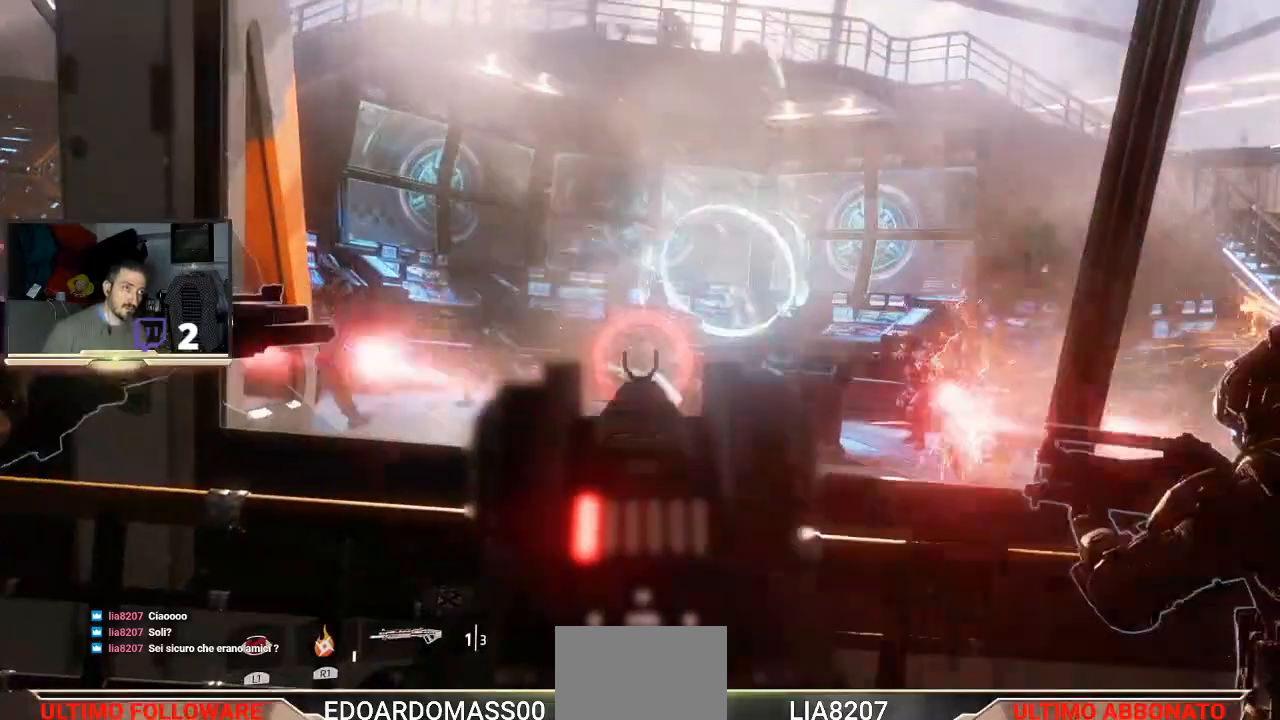
{"dt_ms": 500, "buttons": ["L2"], "left_stick": "center", "right_stick": "center", "events": [[200, "R2", "down"], [367, "left_stick", "right"], [433, "R2", "up"], [500, "left_stick", "center"]]}
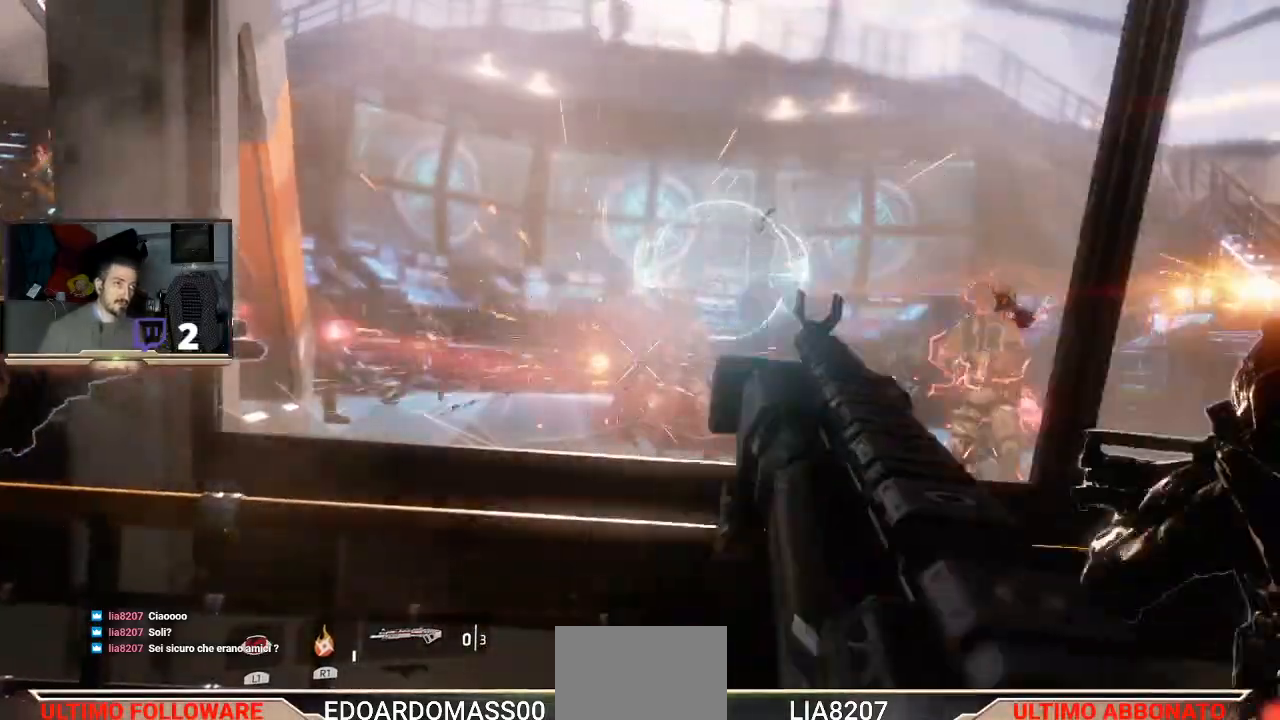
{"dt_ms": 500, "buttons": ["L2"], "left_stick": "up", "right_stick": "center", "events": [[100, "R2", "down"], [267, "R2", "up"], [400, "left_stick", "up"]]}
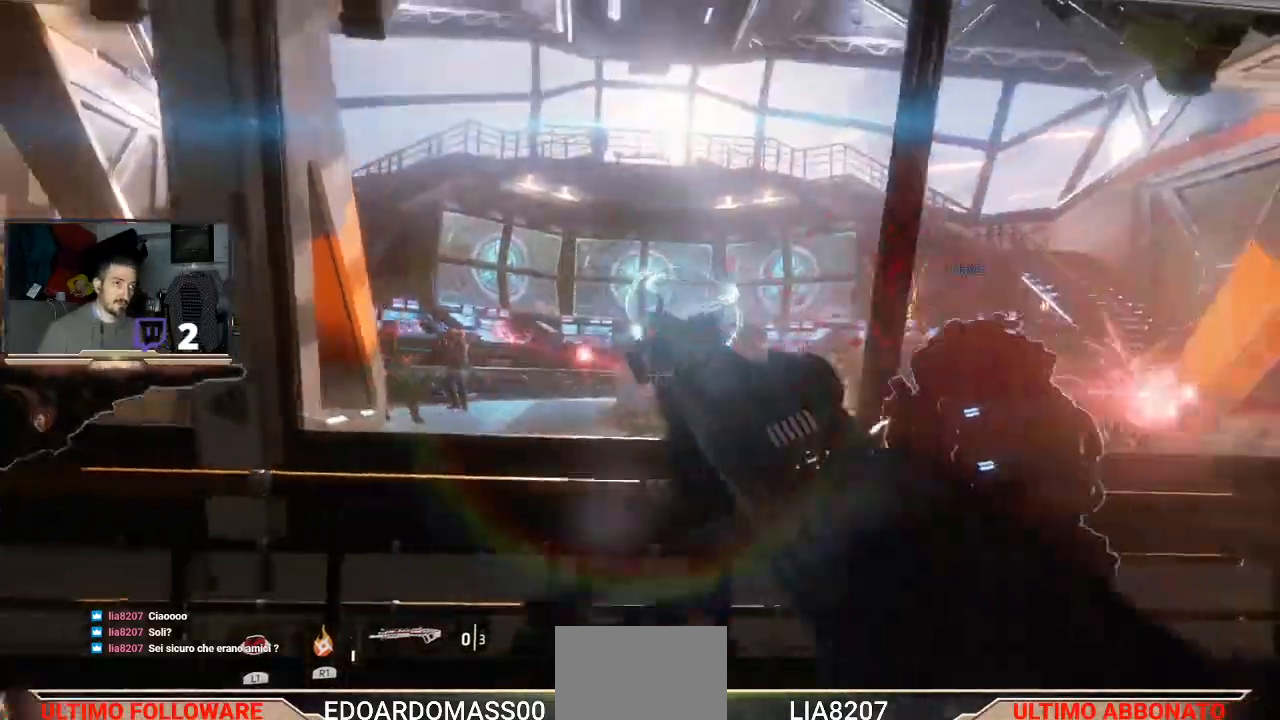
{"dt_ms": 1000, "buttons": ["L2", "R2"], "left_stick": "center", "right_stick": "center"}
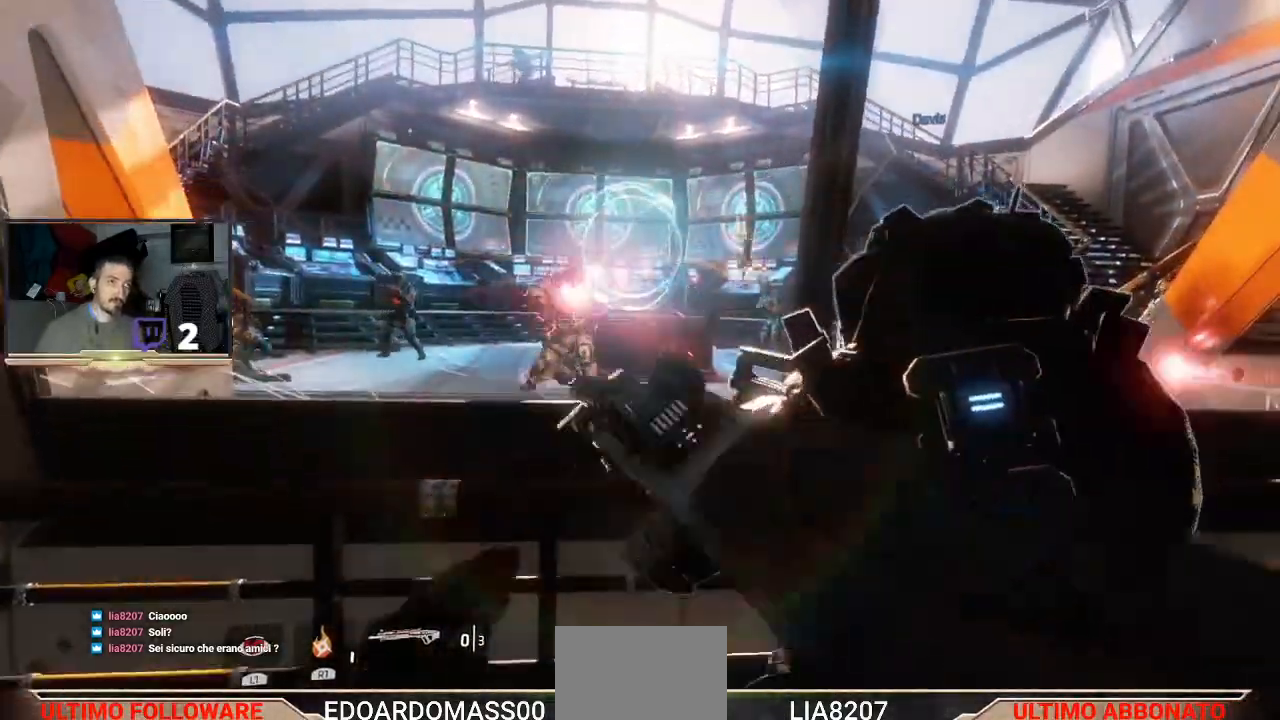
{"dt_ms": 500, "buttons": ["L2"], "left_stick": "center", "right_stick": "center", "events": [[67, "R2", "up"], [67, "left_stick", "left"], [300, "left_stick", "center"], [400, "right_stick", "left"], [500, "right_stick", "center"]]}
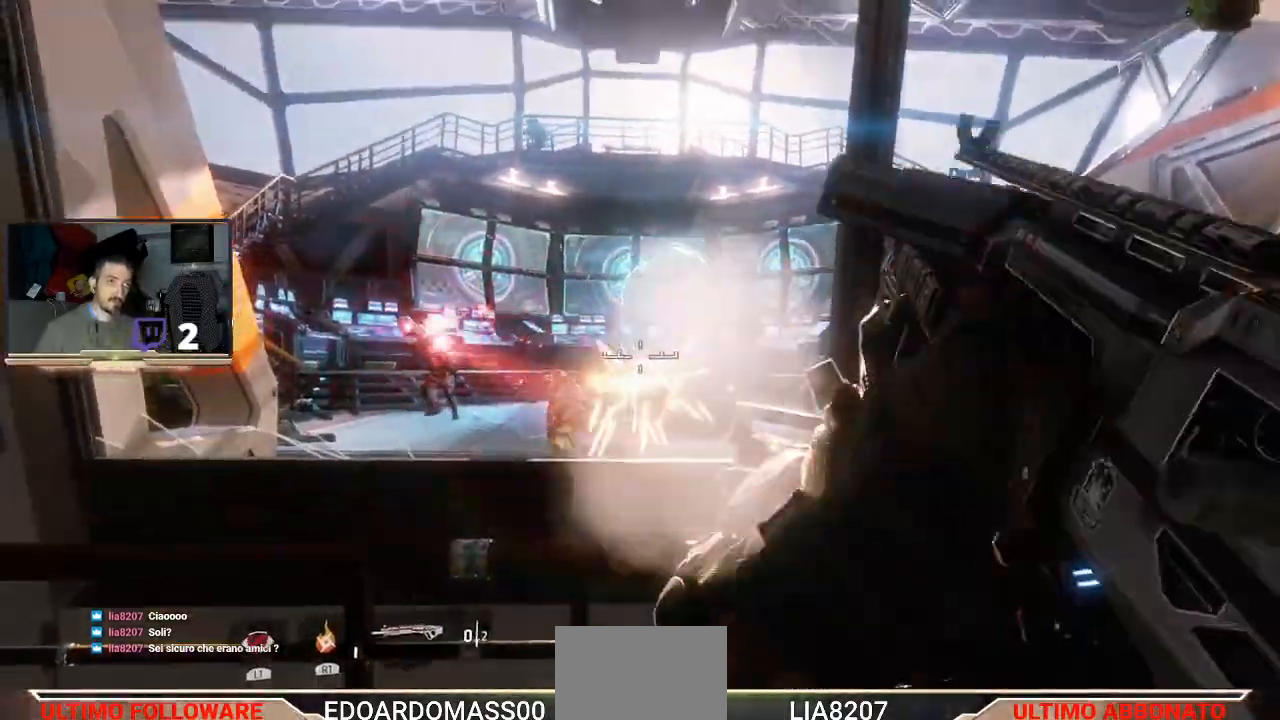
{"dt_ms": 500, "buttons": ["L2"], "left_stick": "center", "right_stick": "center", "events": [[67, "R2", "down"], [300, "R2", "up"], [367, "R2", "down"], [500, "R2", "up"]]}
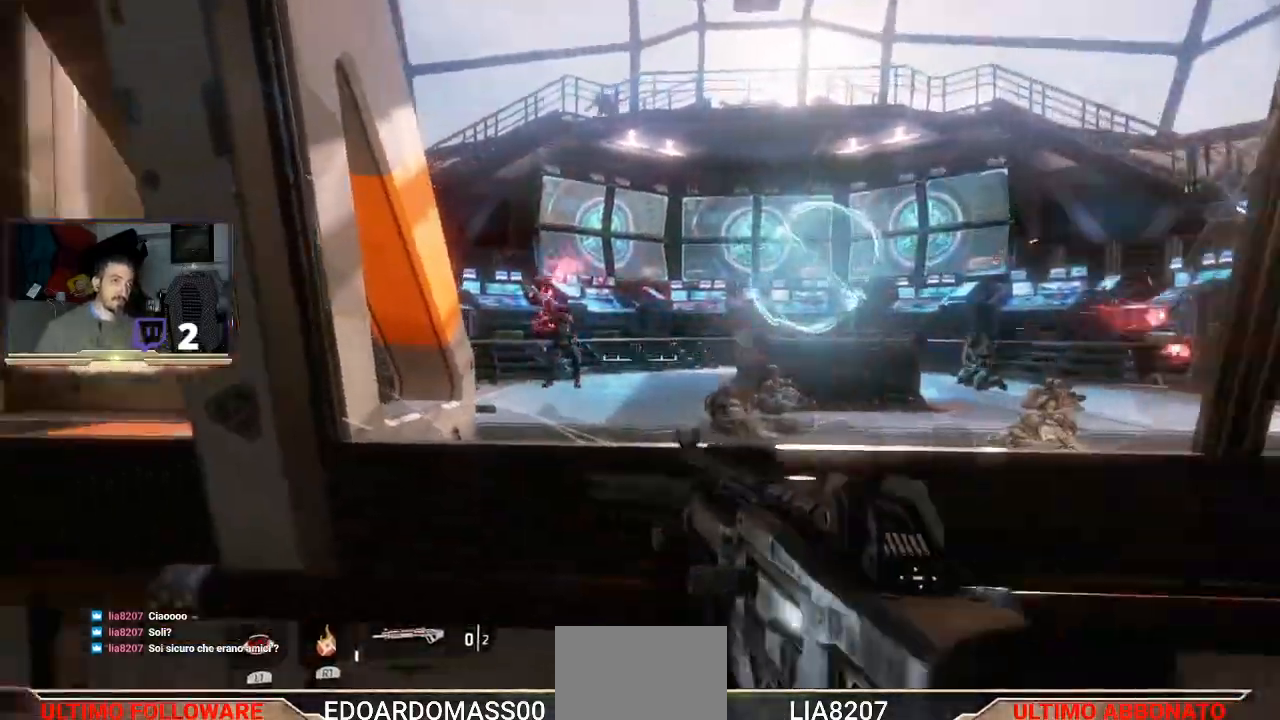
{"dt_ms": 500, "buttons": ["L2"], "left_stick": "up", "right_stick": "center", "events": [[67, "R2", "down"], [200, "R2", "up"], [300, "L2", "up"], [433, "L2", "down"], [500, "left_stick", "up"]]}
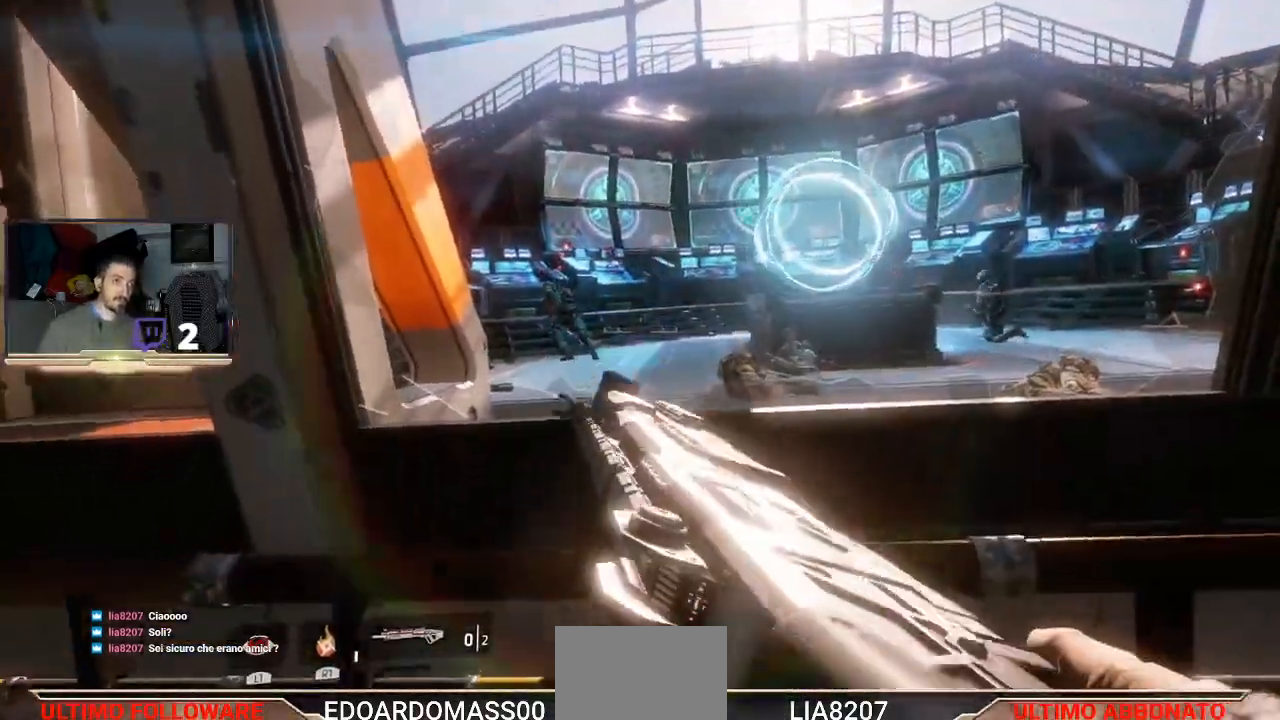
{"dt_ms": 500, "buttons": [], "left_stick": "up-left", "right_stick": "center", "events": [[67, "left_stick", "center"], [133, "L2", "up"], [267, "right_stick", "right"], [433, "left_stick", "up-left"], [467, "right_stick", "center"]]}
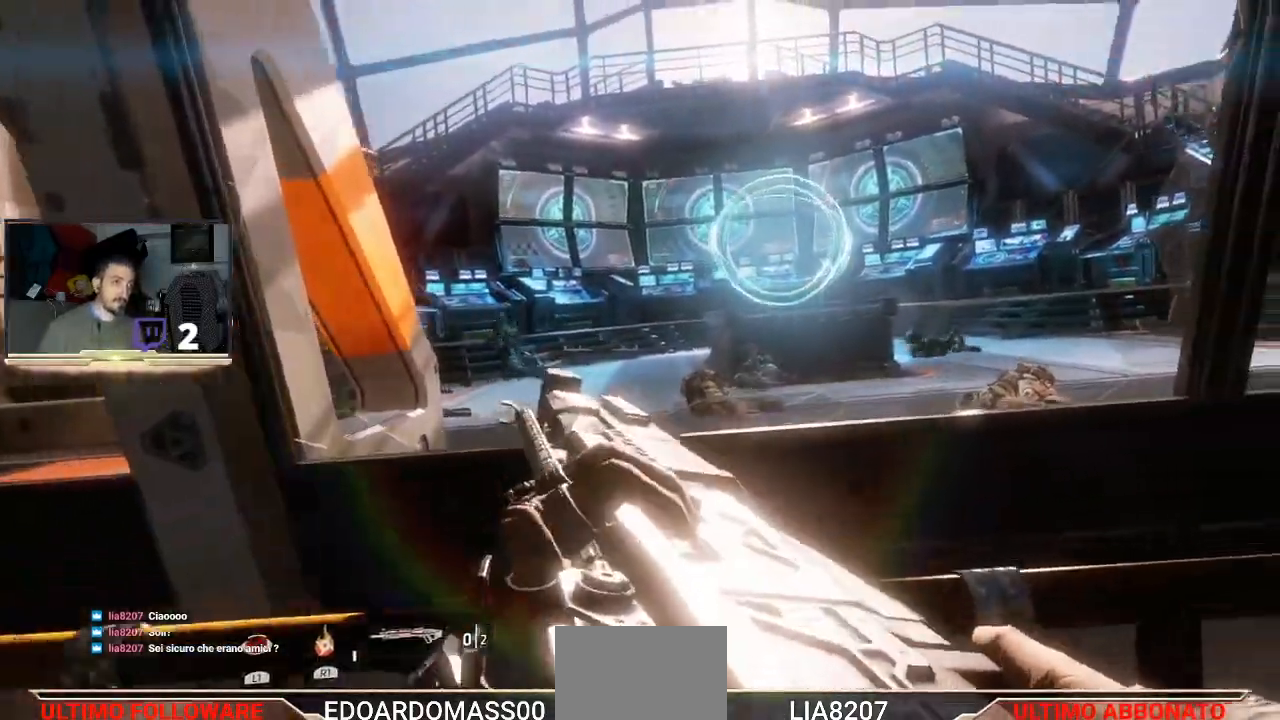
{"dt_ms": 500, "buttons": ["CROSS"], "left_stick": "up", "right_stick": "center", "events": [[200, "CROSS", "down"], [233, "left_stick", "up"]]}
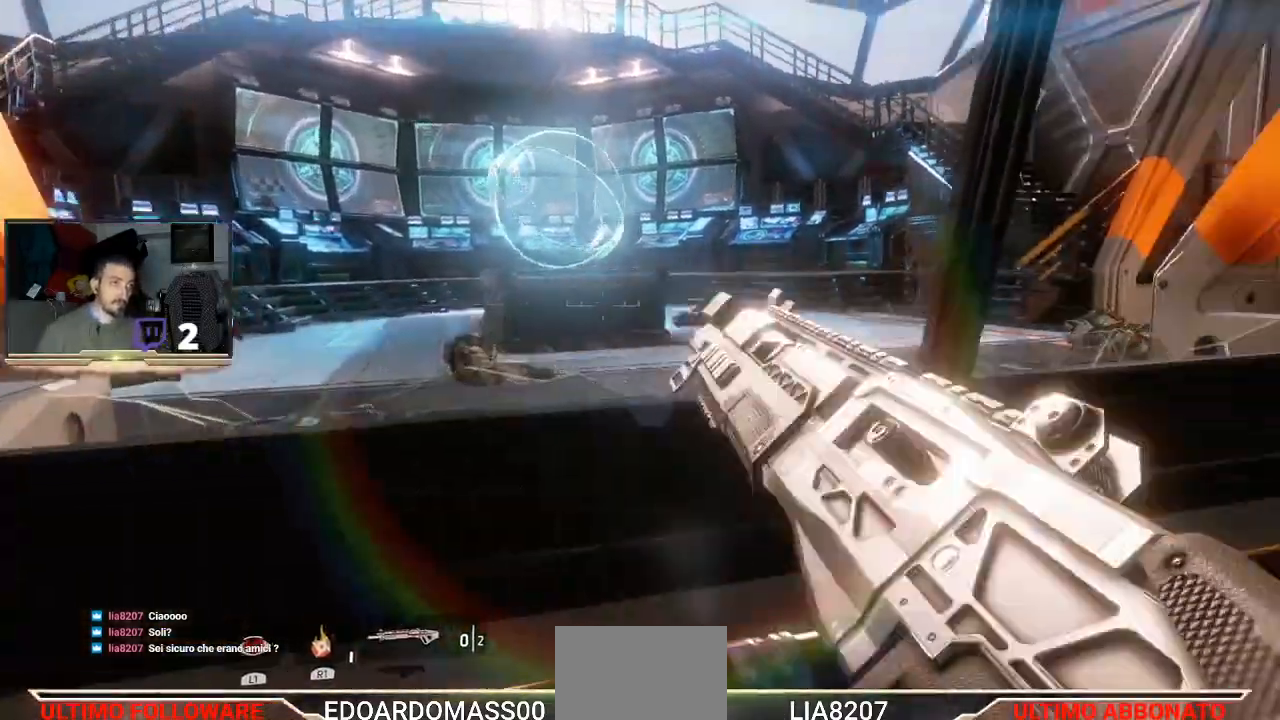
{"dt_ms": 500, "buttons": ["CROSS"], "left_stick": "up", "right_stick": "center", "events": [[67, "CROSS", "up"], [333, "CROSS", "down"]]}